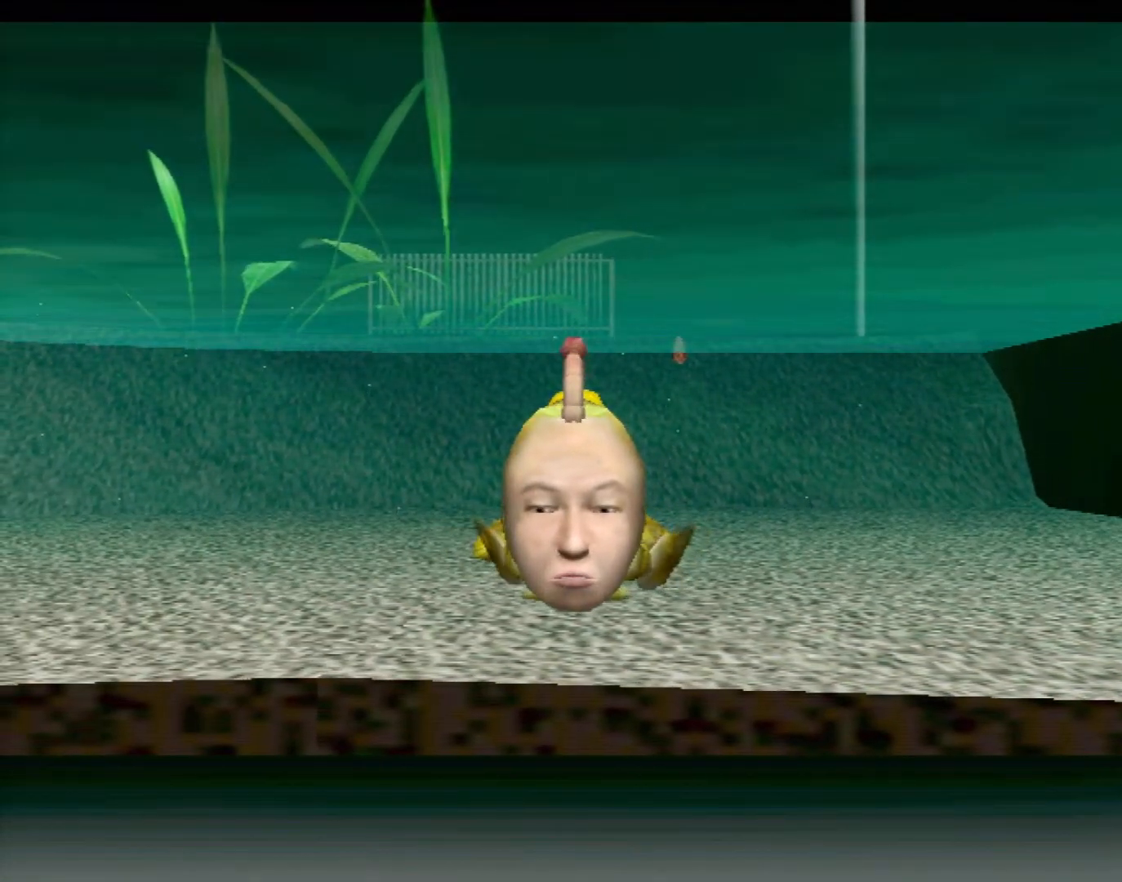
Gameplay with a controller (Xbox layout); each line is a JSON object with the inputs held at the frame after it. "events" lists button and stick changes between this image and that frame as [ms after this image, input, new state], when the widget could be followed in between. Not read: L1 L2 L3 R1 R3 SELECT right_stick.
{"buttons": ["A"], "left_stick": "center", "events": [[17, "A", "down"]]}
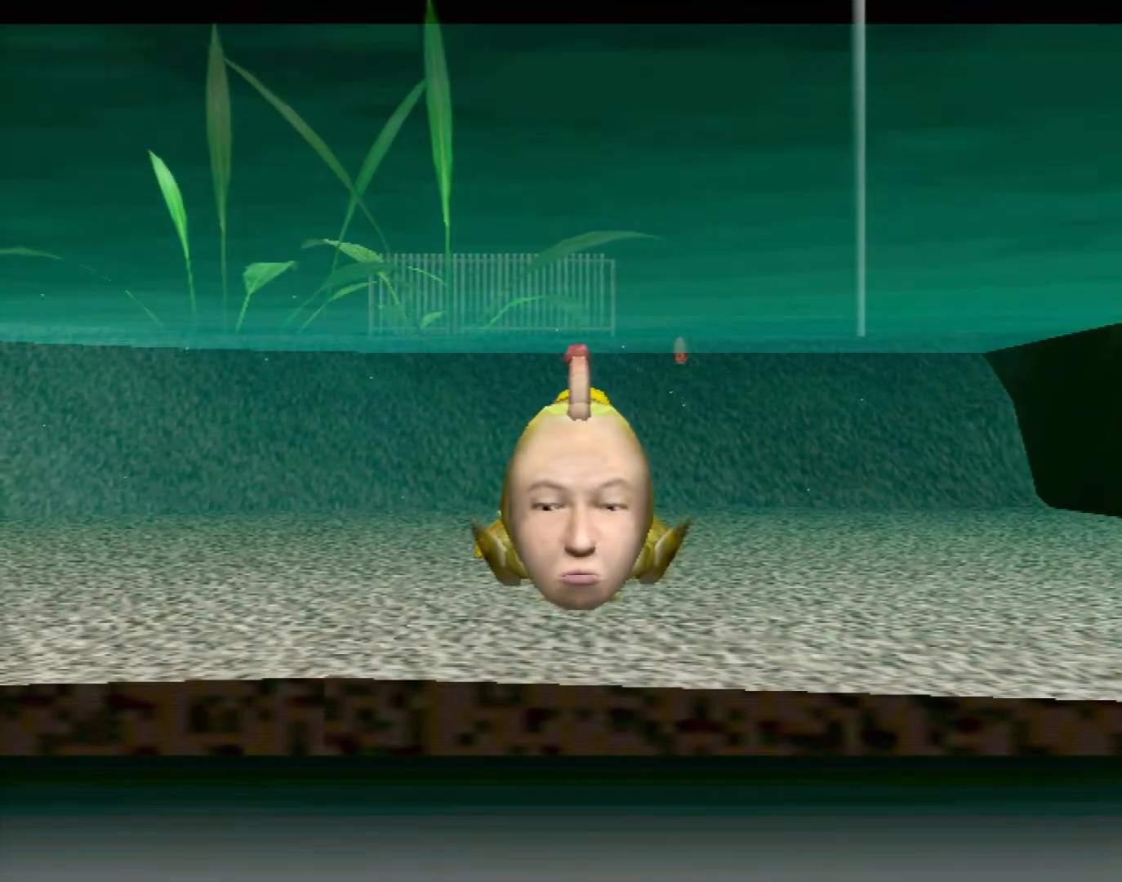
{"buttons": ["A"], "left_stick": "center", "events": []}
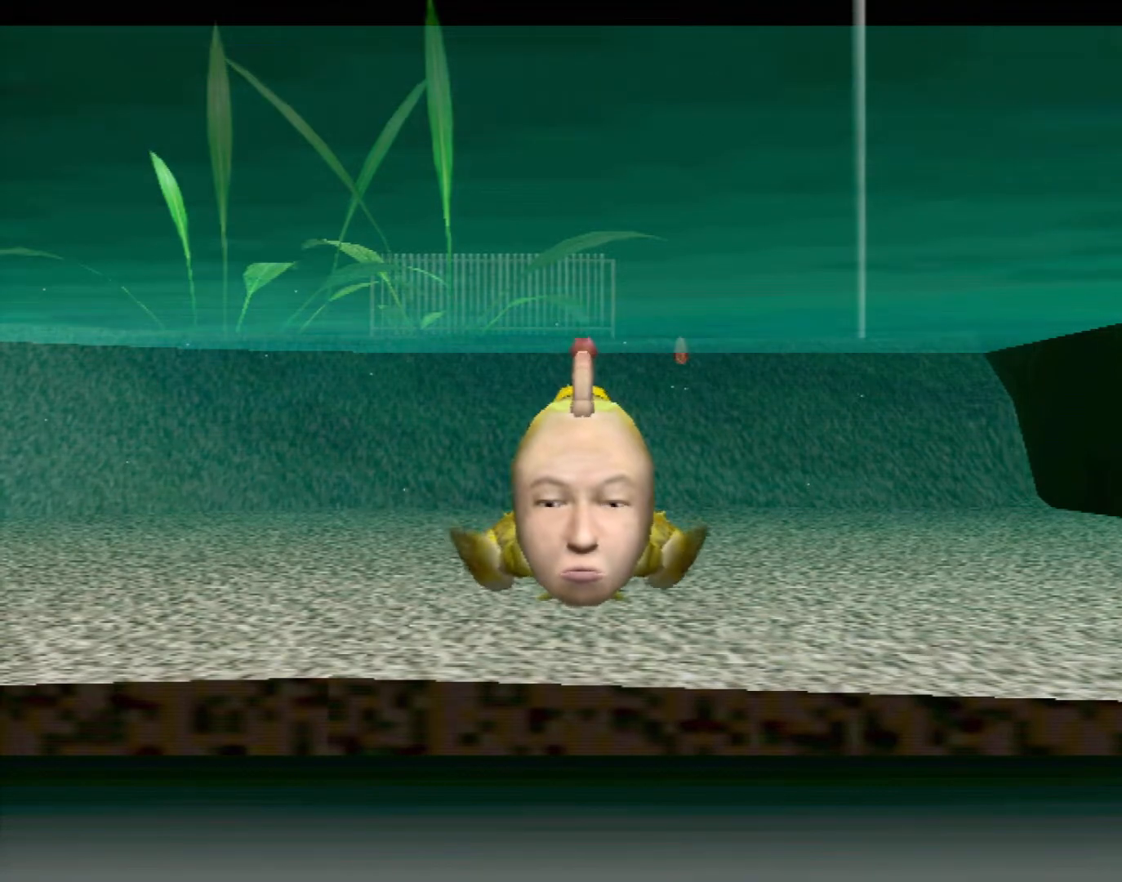
{"buttons": ["A"], "left_stick": "center", "events": []}
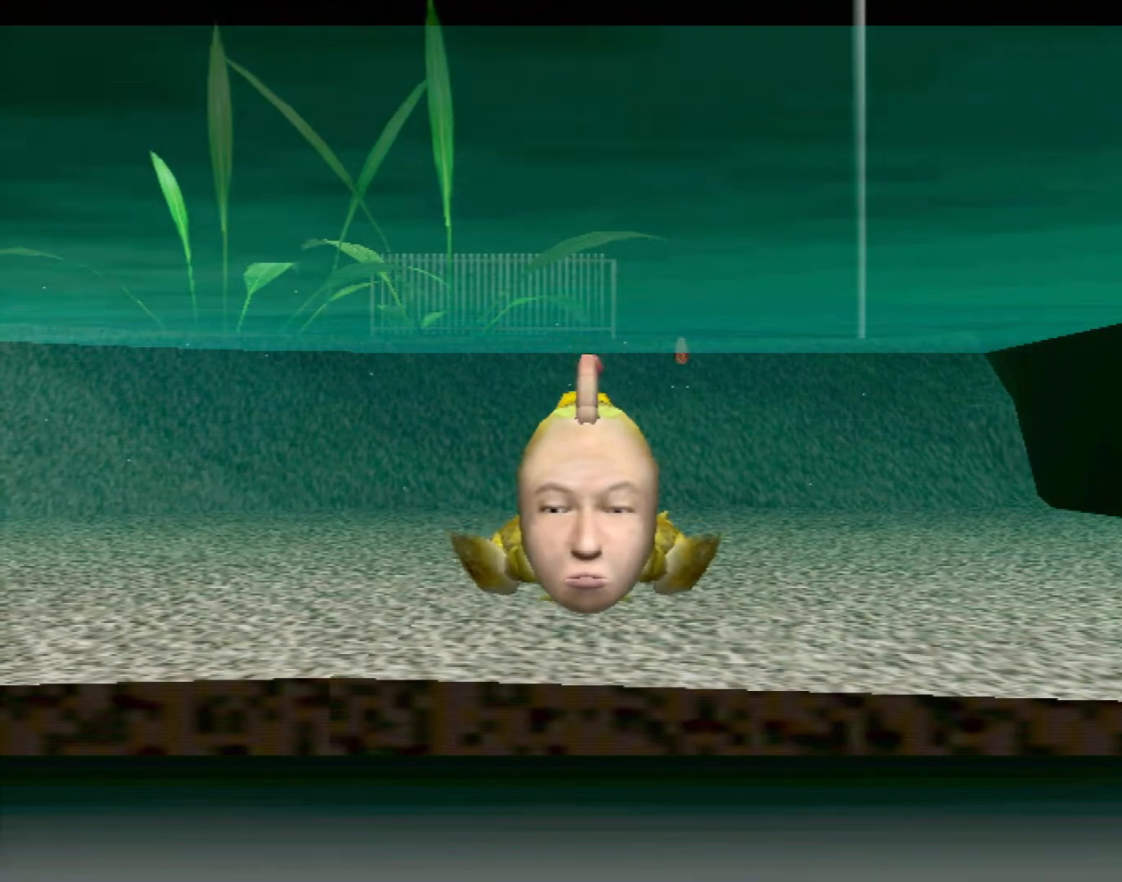
{"buttons": [], "left_stick": "center", "events": [[117, "A", "up"]]}